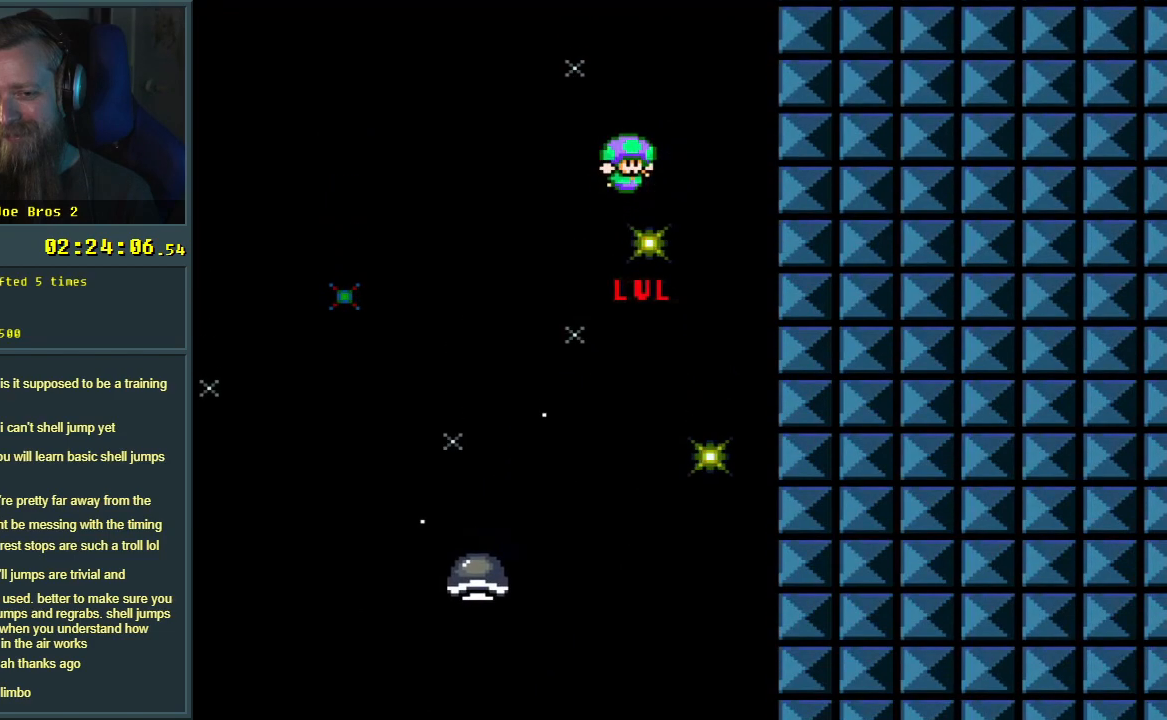
Gameplay with a controller (Nintendo layout); each line is a JSON object with the inputs held at the frame after it. "events" lists button and stick changes between this image and that frame as [ms after this image, input, new state], when the widget could be followed in between. Not read: L3 R3.
{"buttons": ["B"], "events": [[183, "L1", "down"], [317, "L1", "up"]]}
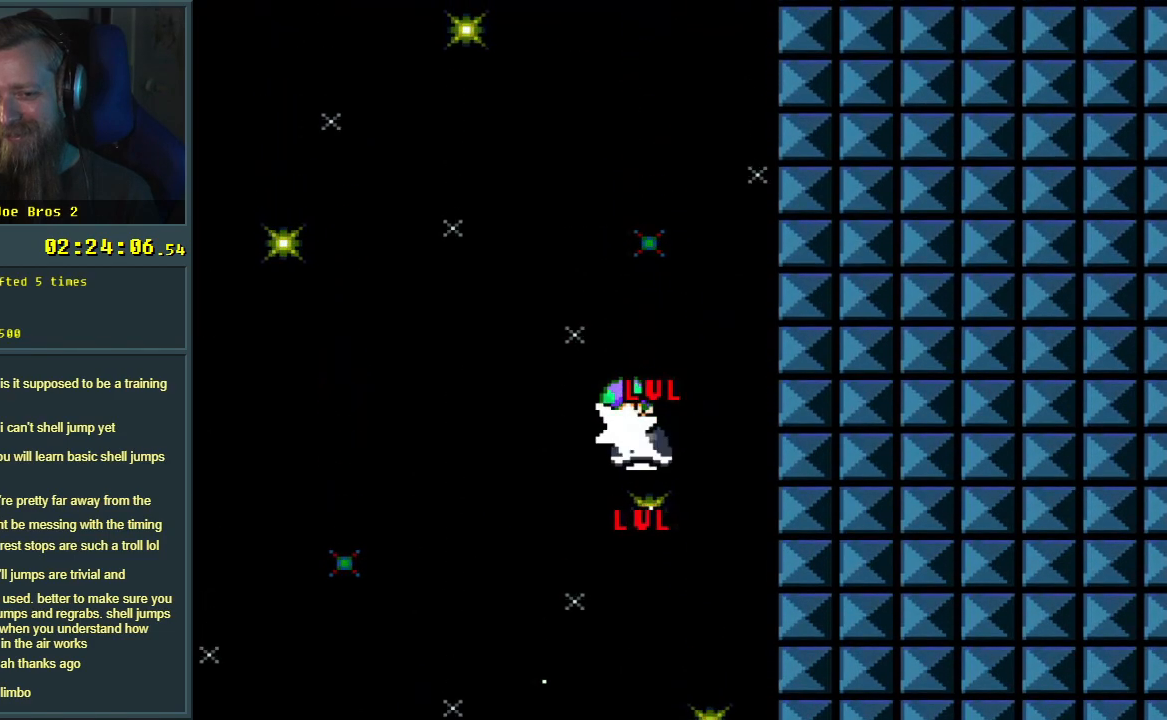
{"buttons": ["B", "L1"], "events": [[450, "L1", "down"]]}
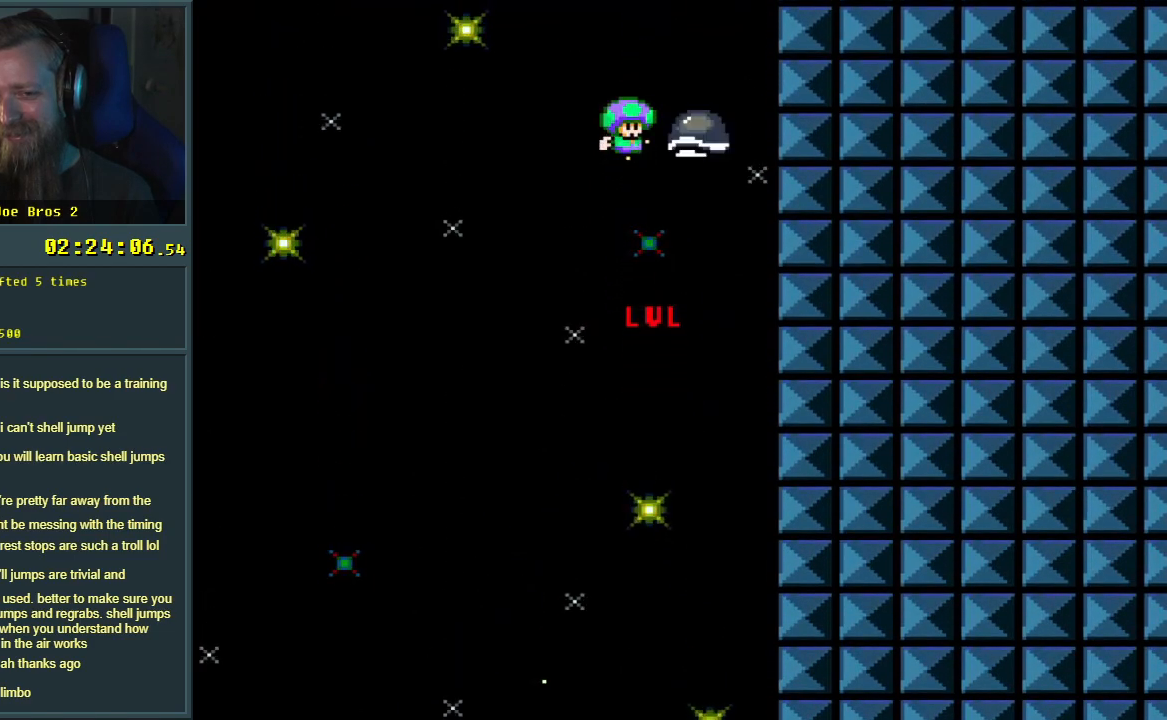
{"buttons": ["B"], "events": [[67, "L1", "up"]]}
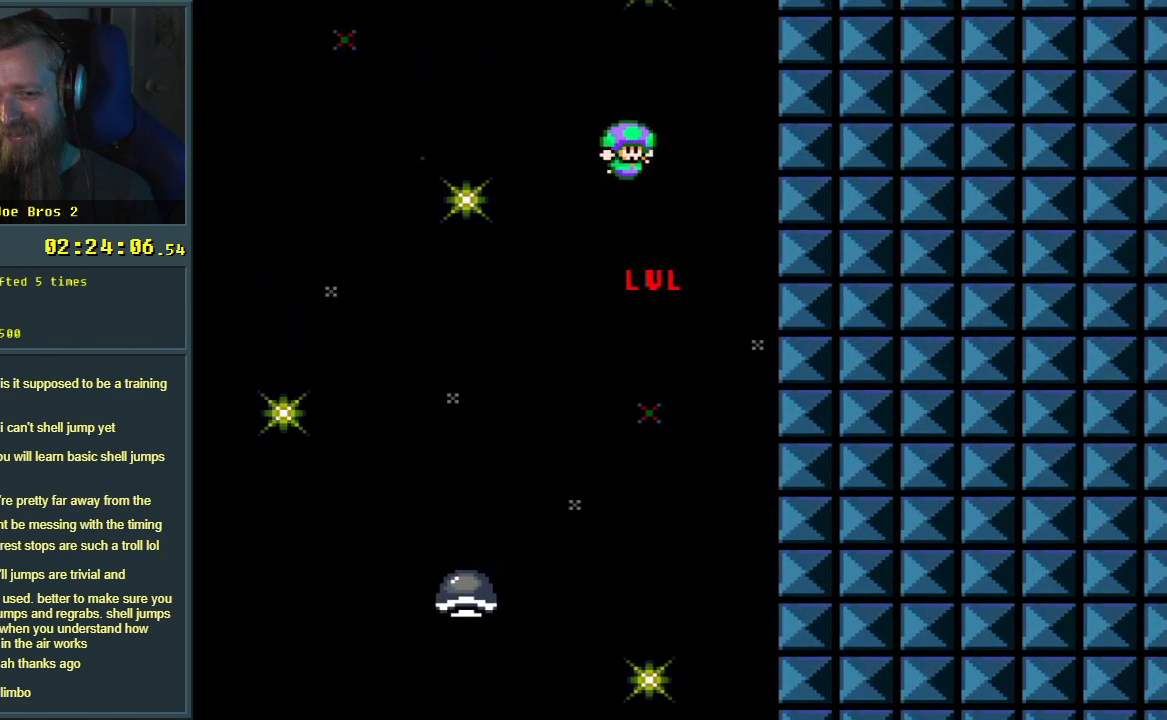
{"buttons": ["B"], "events": [[150, "L1", "down"], [233, "L1", "up"]]}
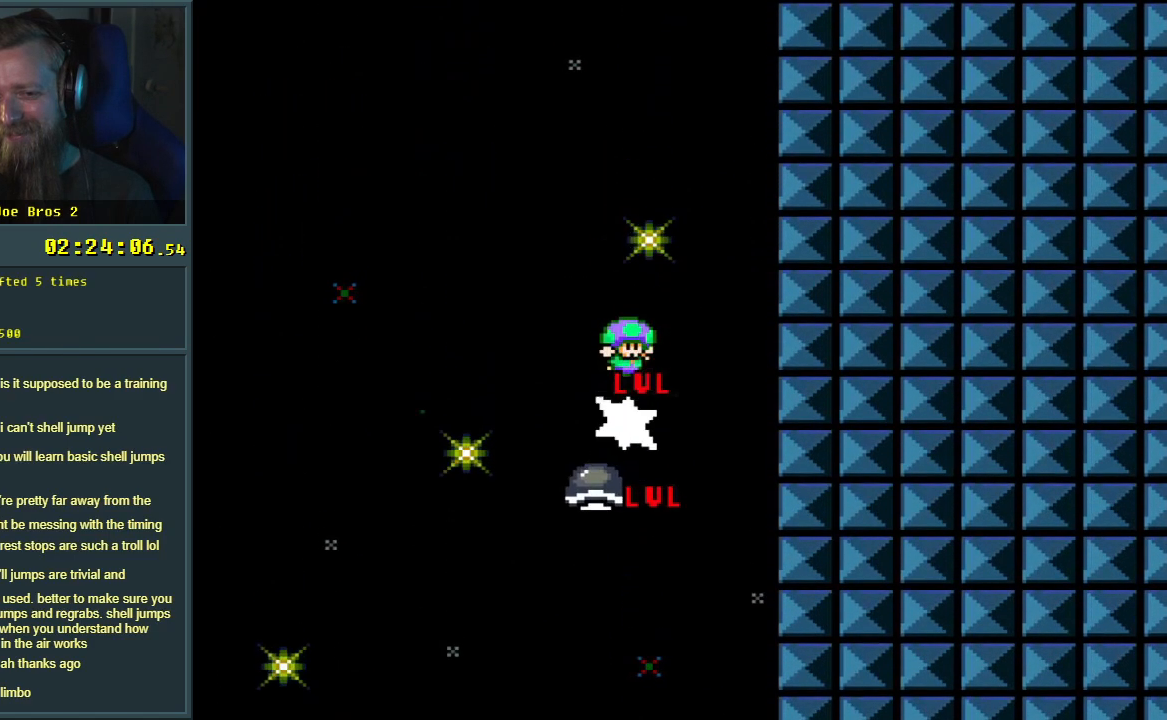
{"buttons": ["B"], "events": [[400, "L1", "down"], [467, "L1", "up"]]}
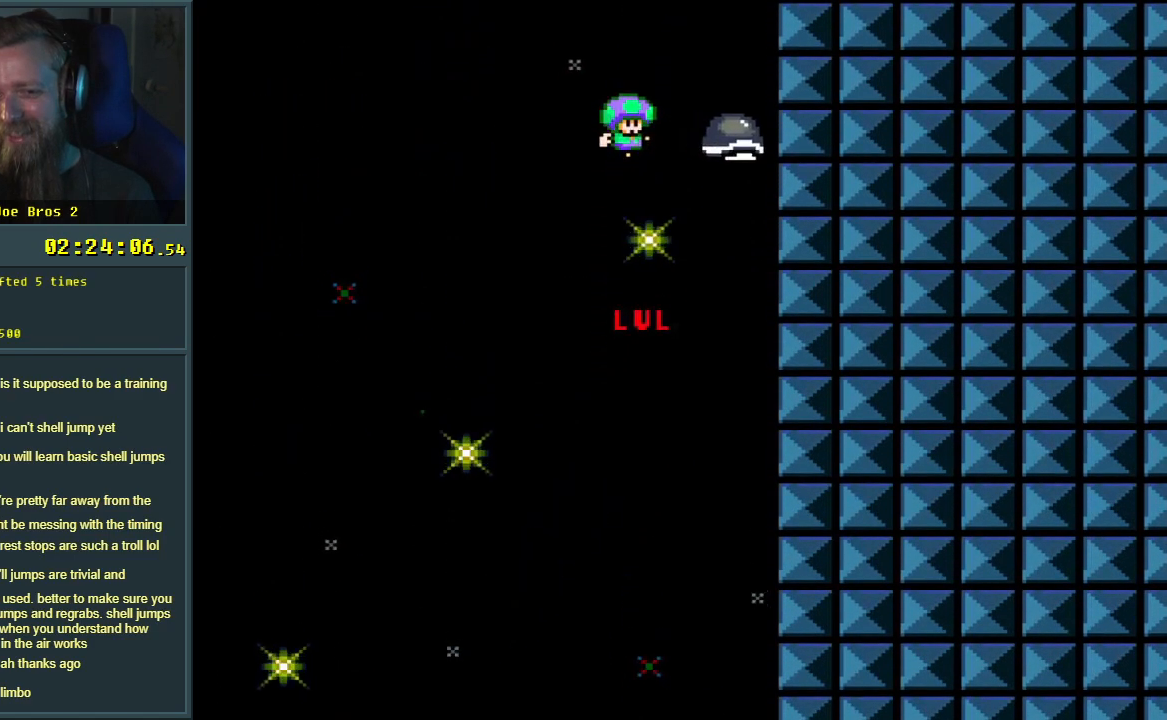
{"buttons": ["B"], "events": []}
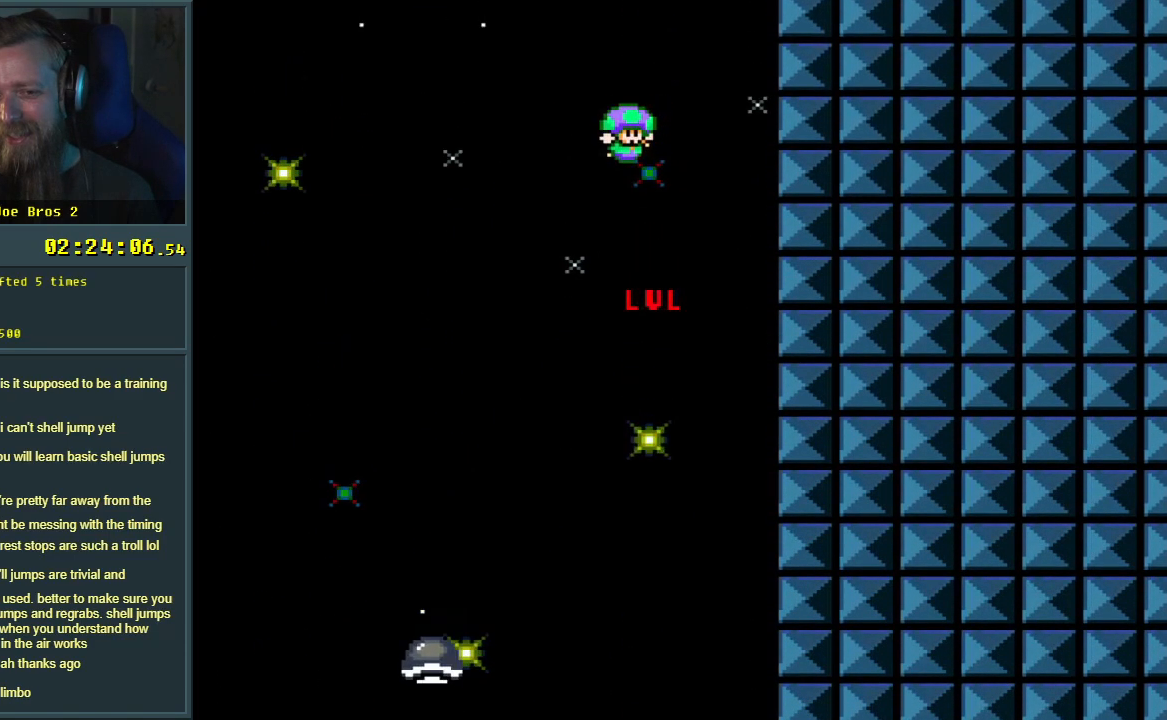
{"buttons": ["B"], "events": [[50, "L1", "down"], [167, "L1", "up"]]}
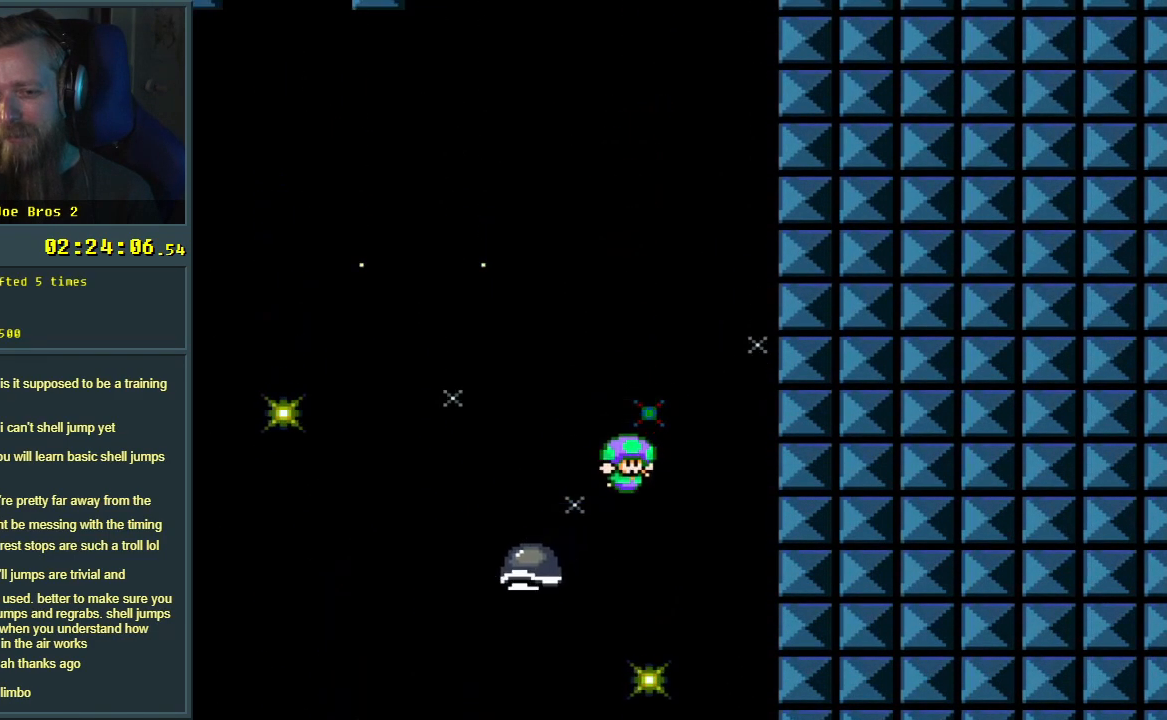
{"buttons": ["B"], "events": []}
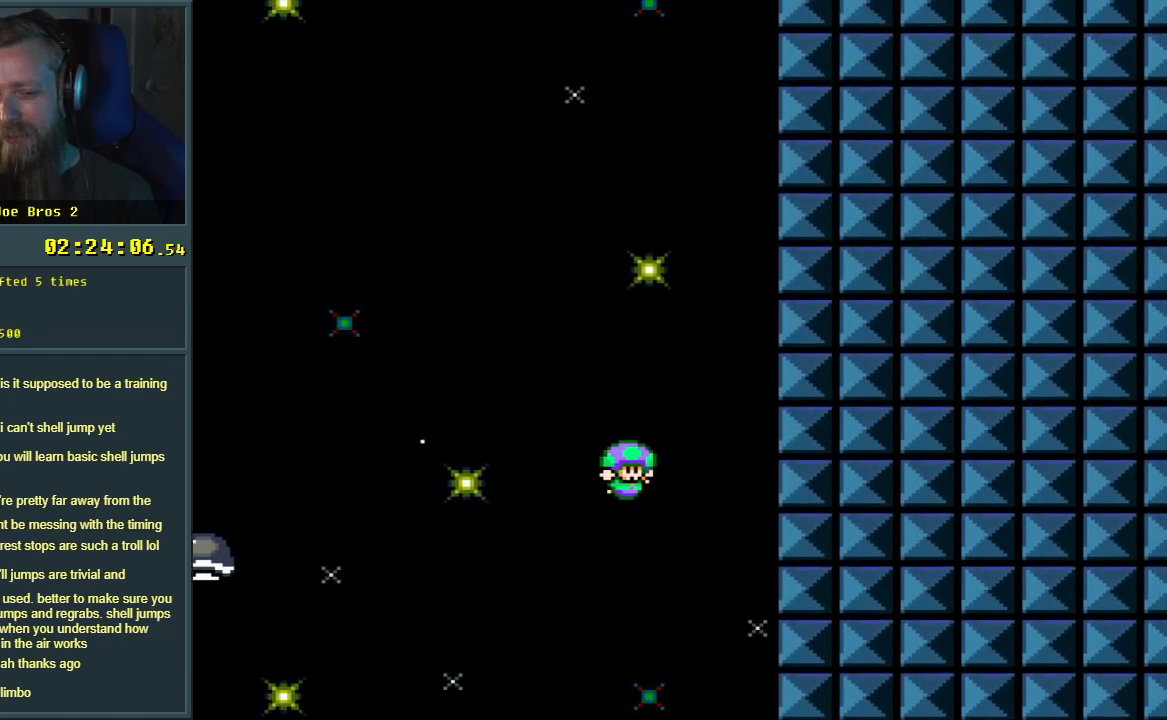
{"buttons": ["B"], "events": []}
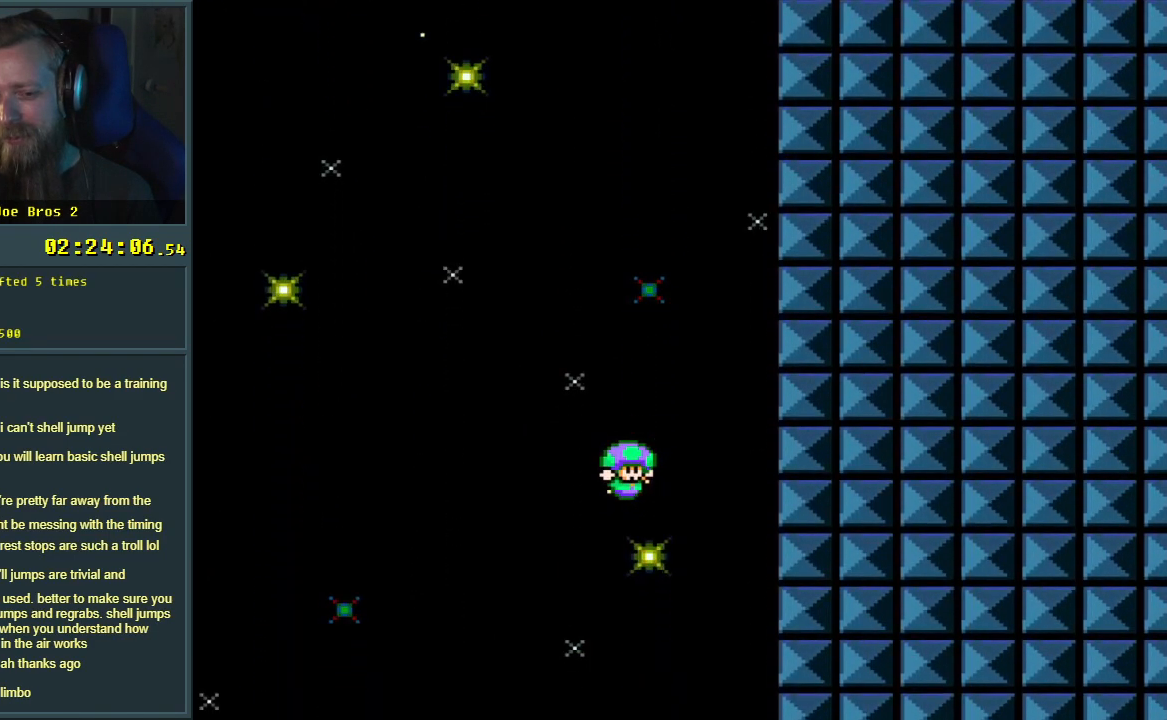
{"buttons": ["B"], "events": []}
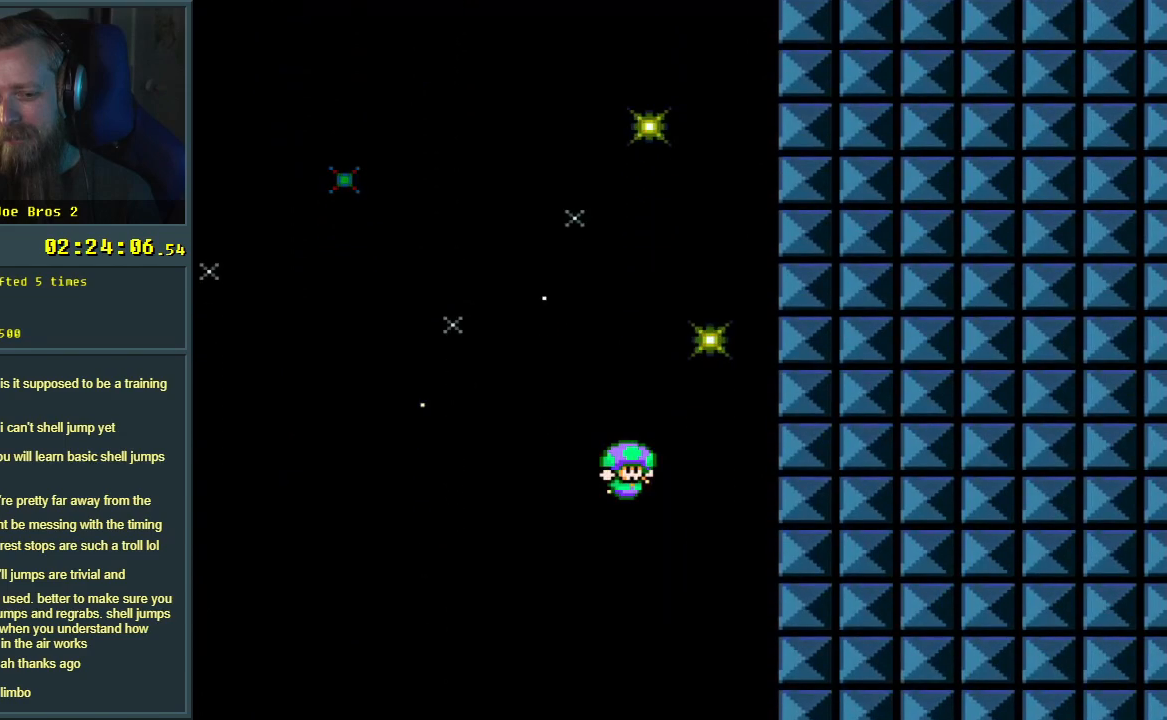
{"buttons": ["B"], "events": []}
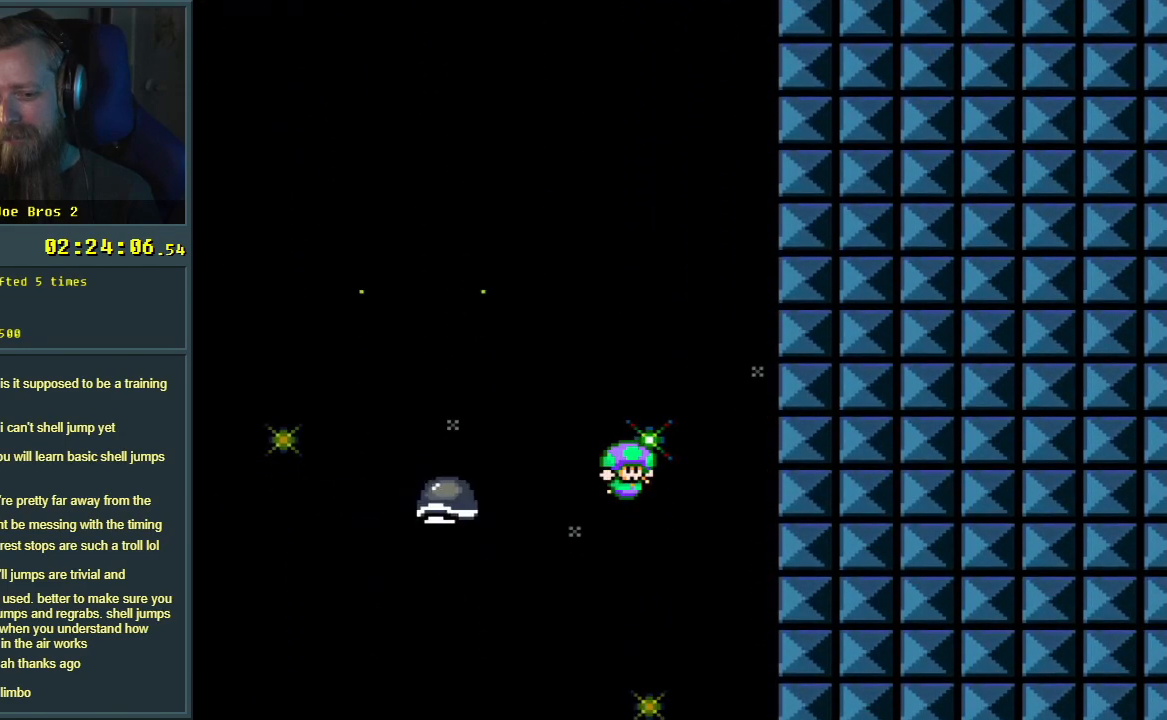
{"buttons": ["B"], "events": []}
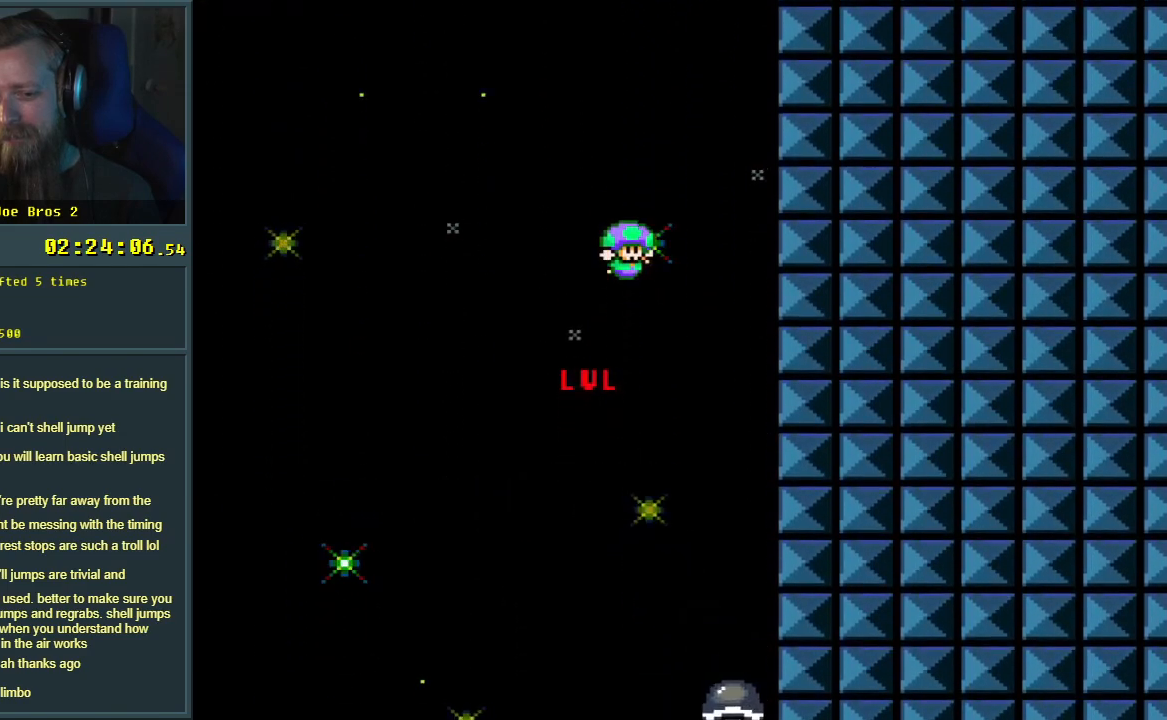
{"buttons": ["B"], "events": [[167, "L1", "down"], [317, "L1", "up"]]}
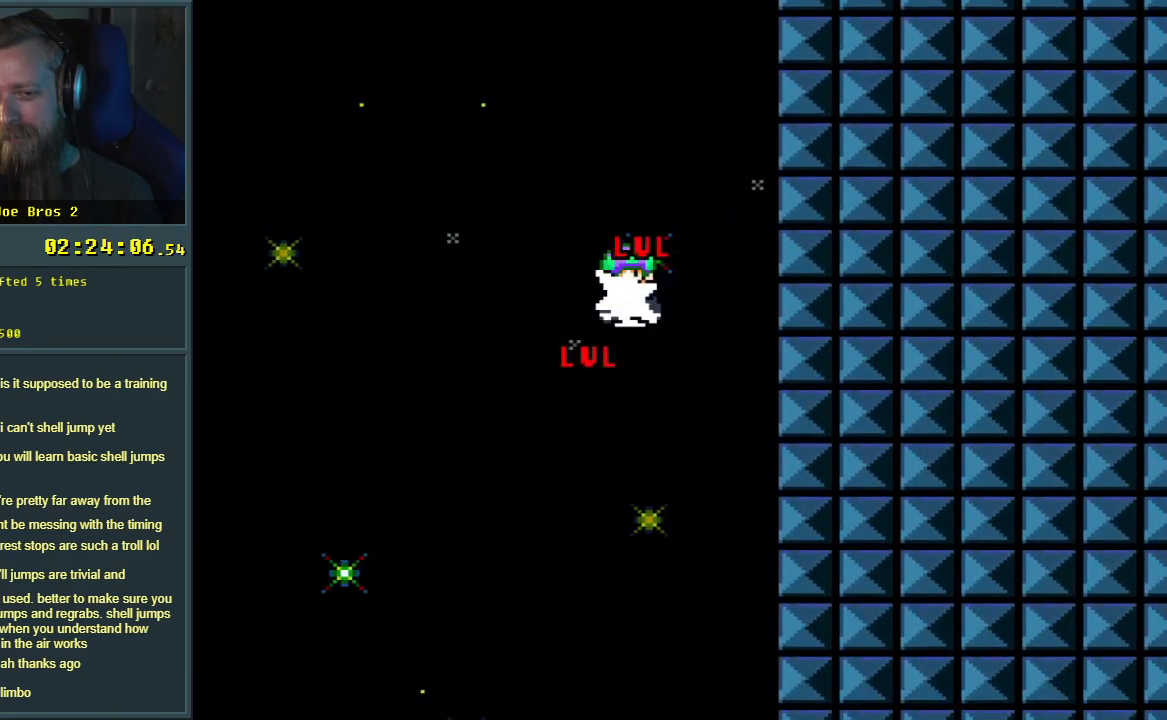
{"buttons": ["B", "L1"], "events": [[433, "L1", "down"]]}
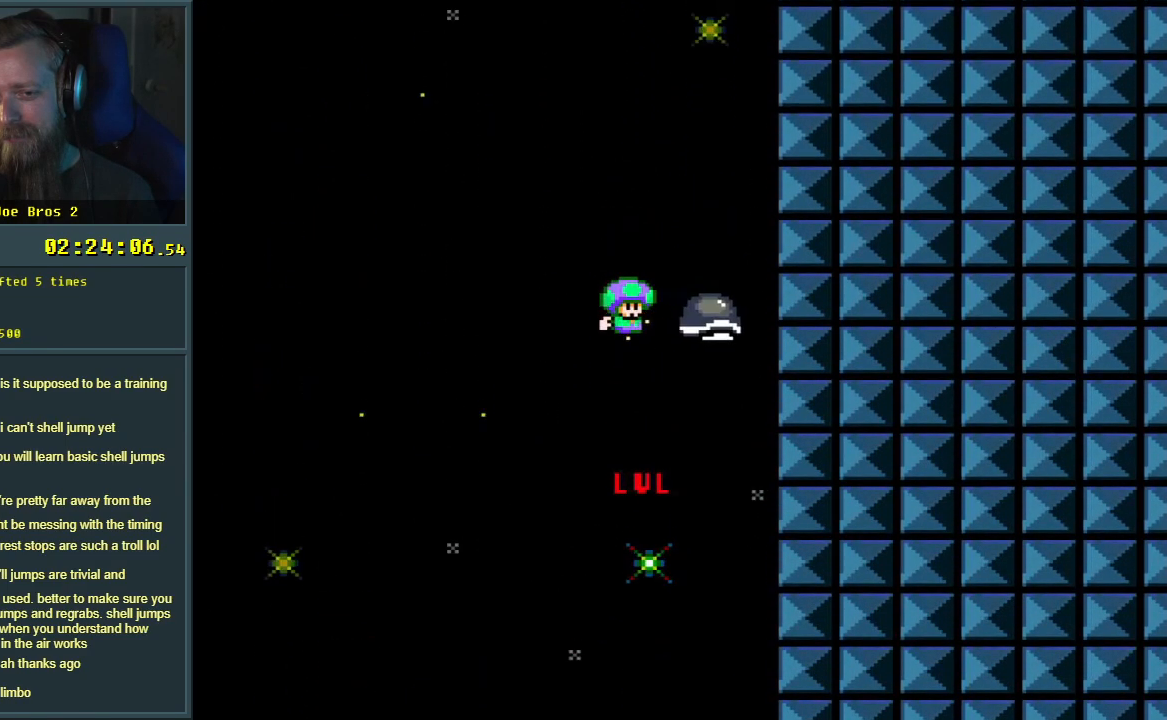
{"buttons": ["B"], "events": [[67, "L1", "up"]]}
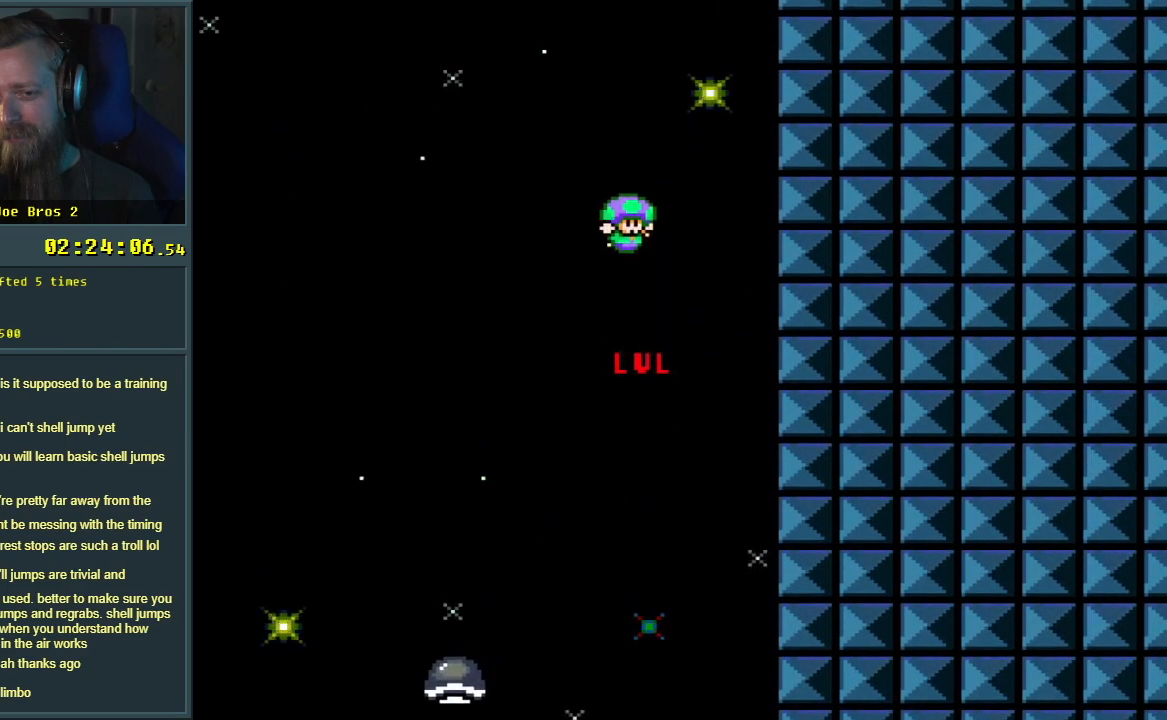
{"buttons": ["B"], "events": [[183, "L1", "down"], [300, "L1", "up"]]}
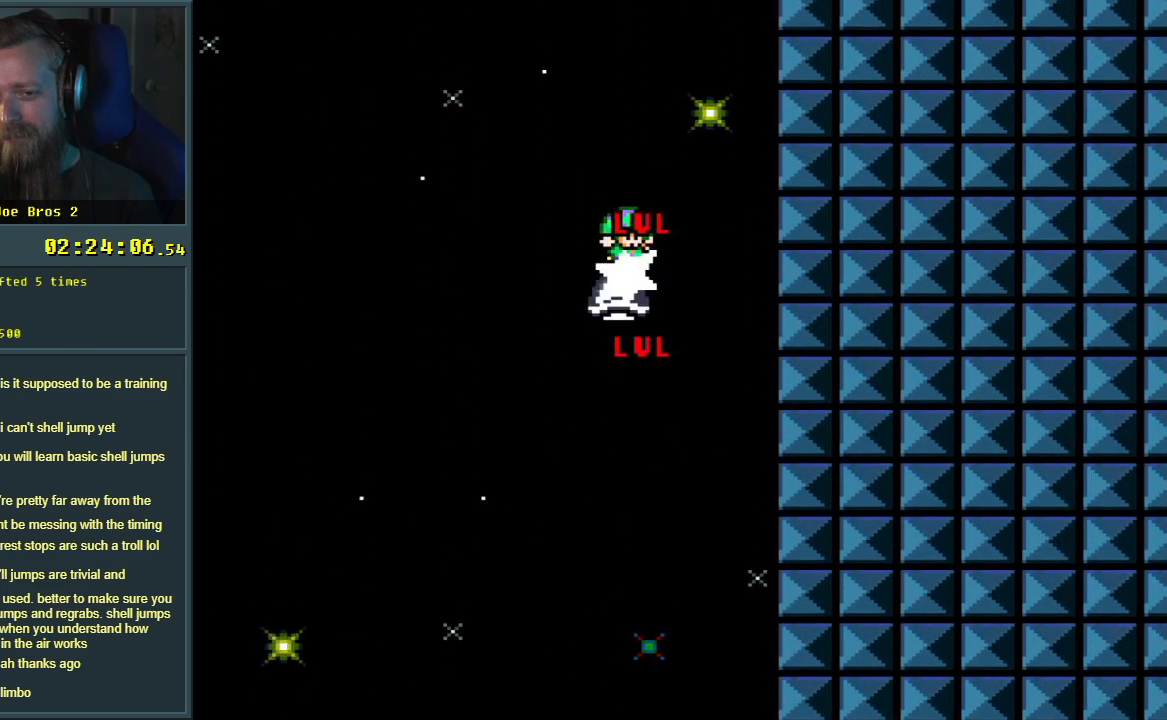
{"buttons": ["B", "L1"], "events": [[433, "L1", "down"]]}
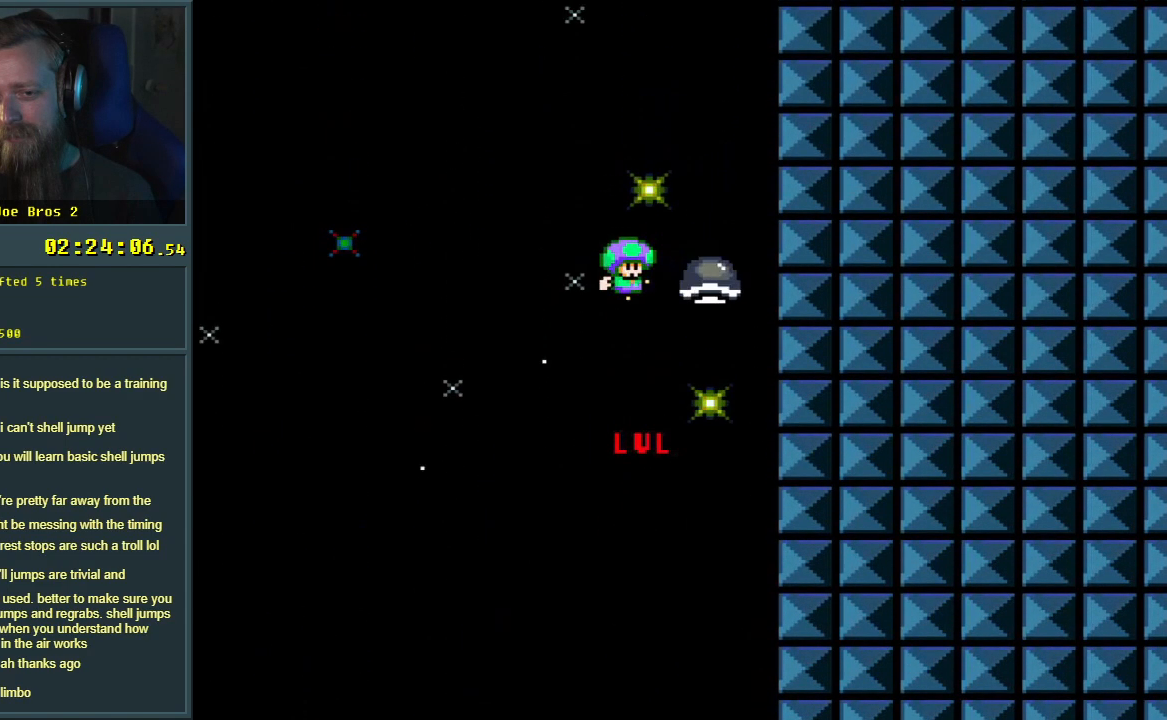
{"buttons": ["B"], "events": [[33, "L1", "up"]]}
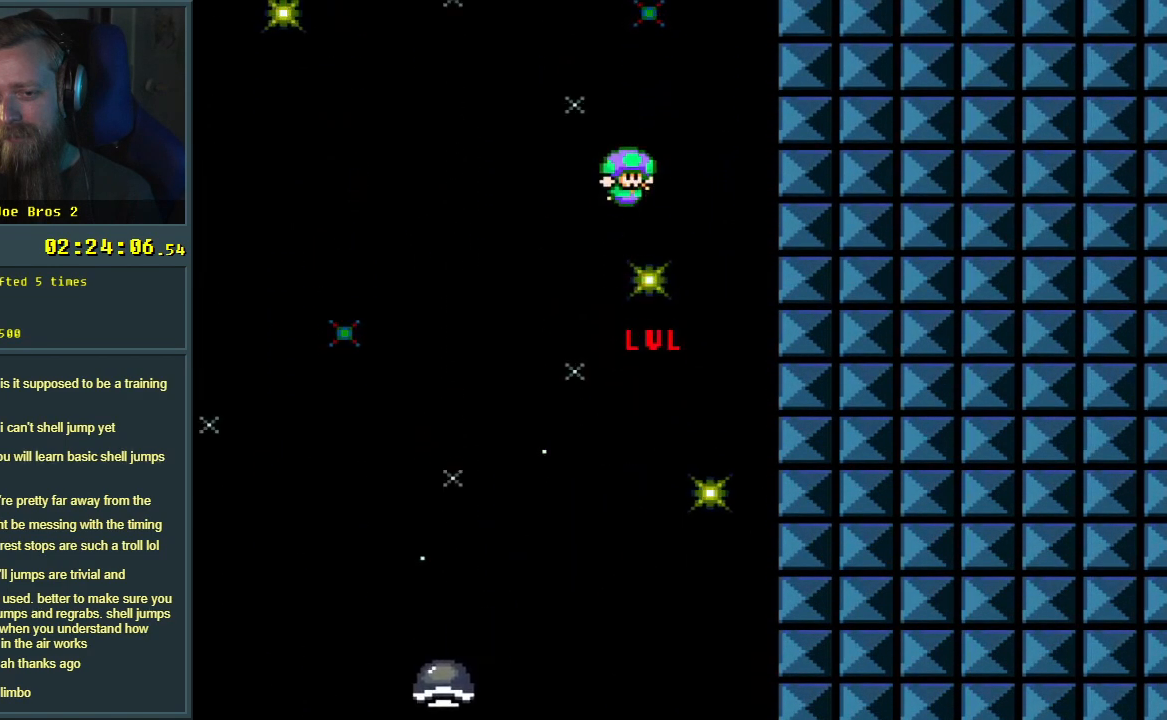
{"buttons": ["B"], "events": [[117, "L1", "down"], [217, "L1", "up"]]}
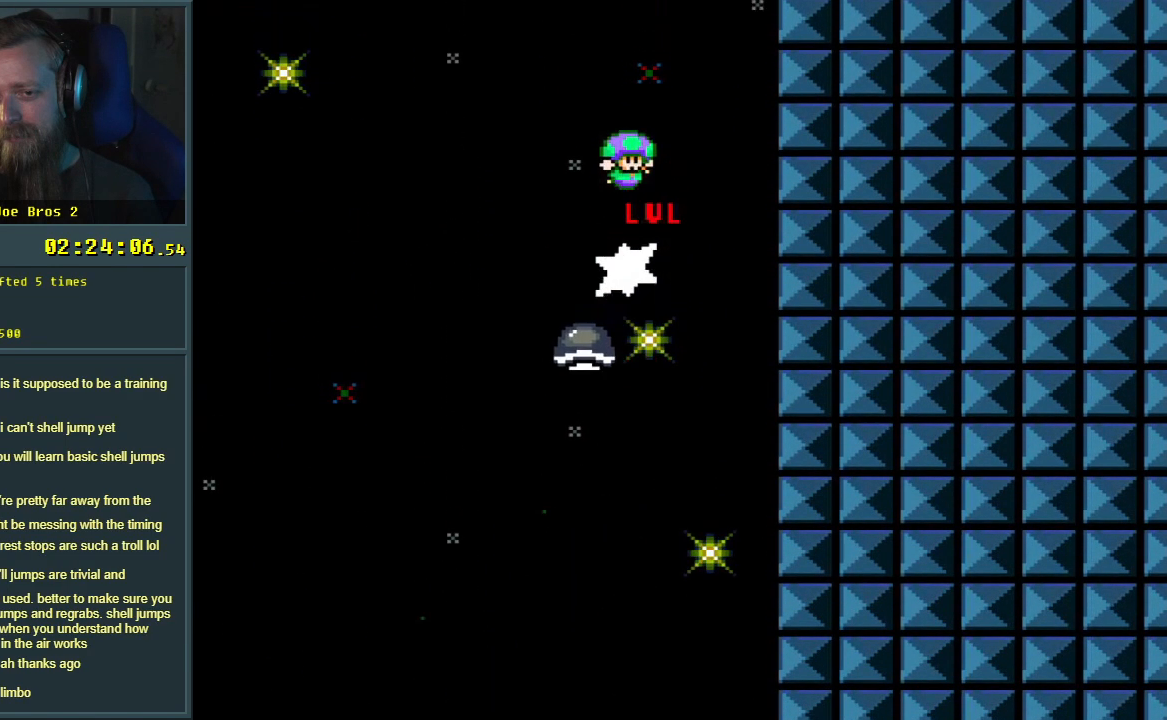
{"buttons": ["B"], "events": [[333, "L1", "down"], [467, "L1", "up"]]}
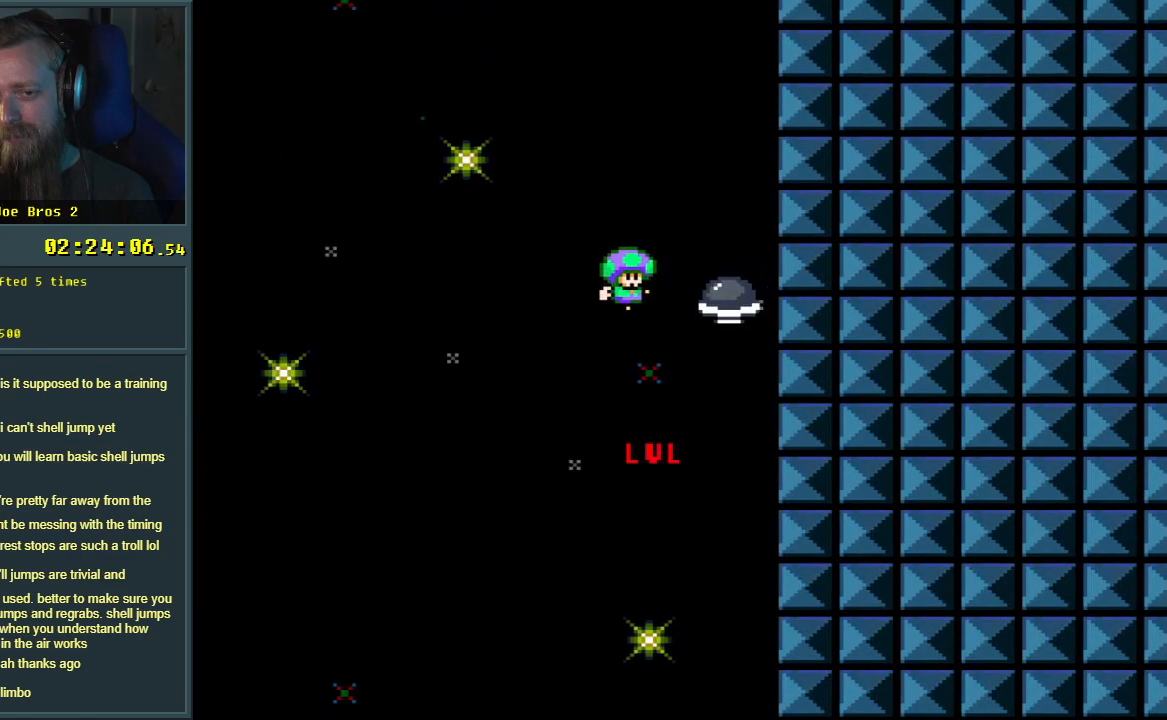
{"buttons": ["B"], "events": []}
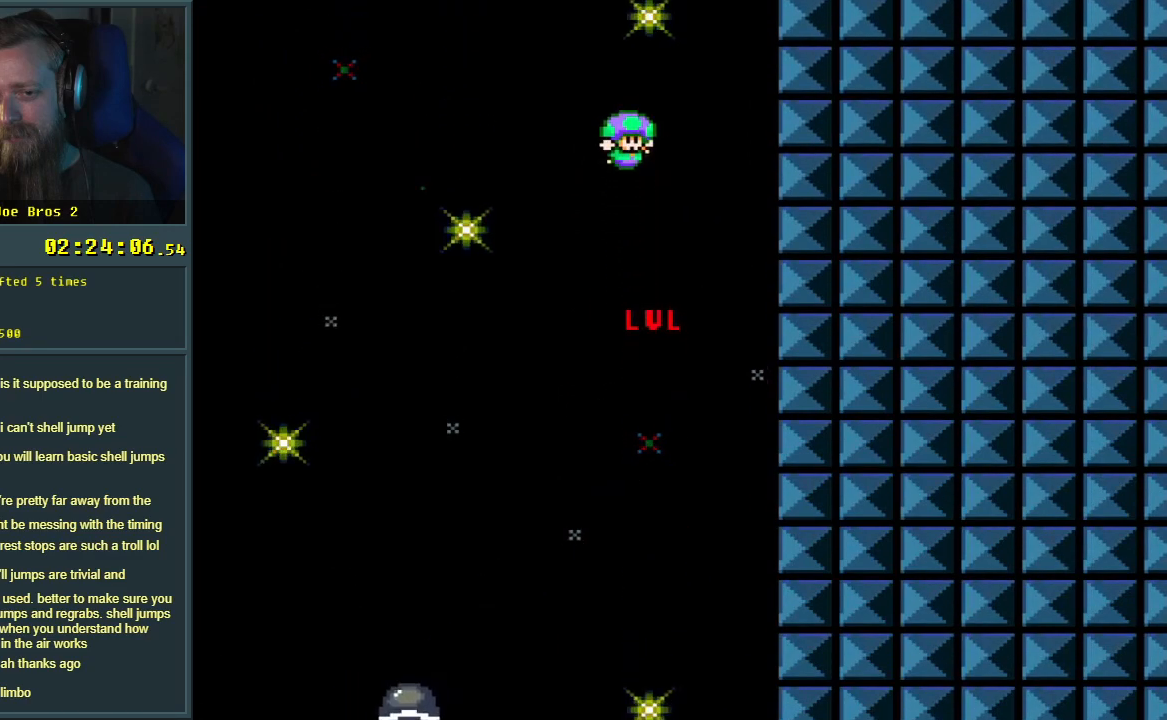
{"buttons": ["B"], "events": [[83, "L1", "down"], [233, "L1", "up"]]}
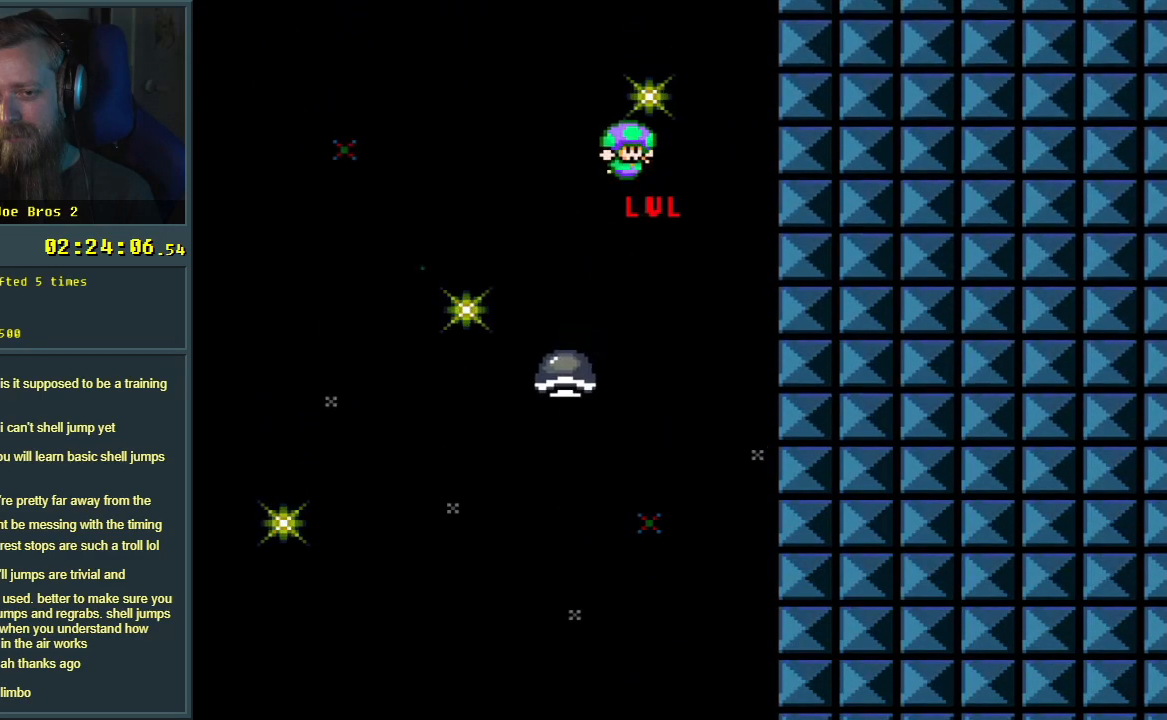
{"buttons": ["B"], "events": [[317, "L1", "down"], [433, "L1", "up"]]}
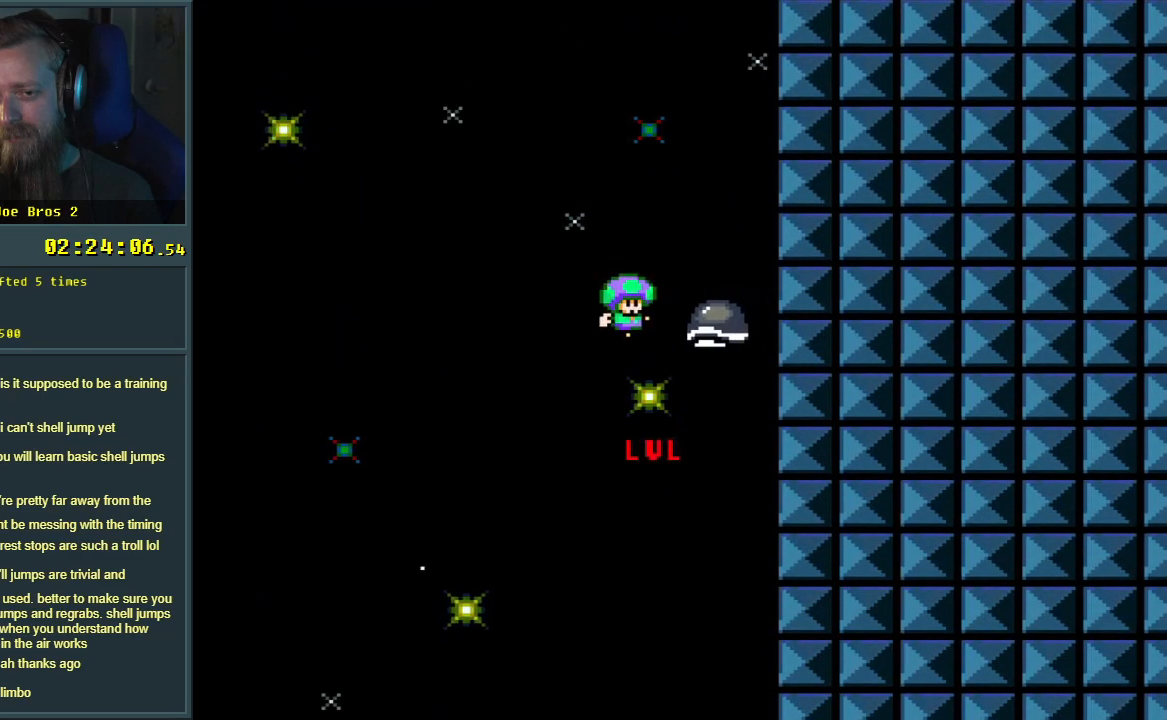
{"buttons": ["B"], "events": []}
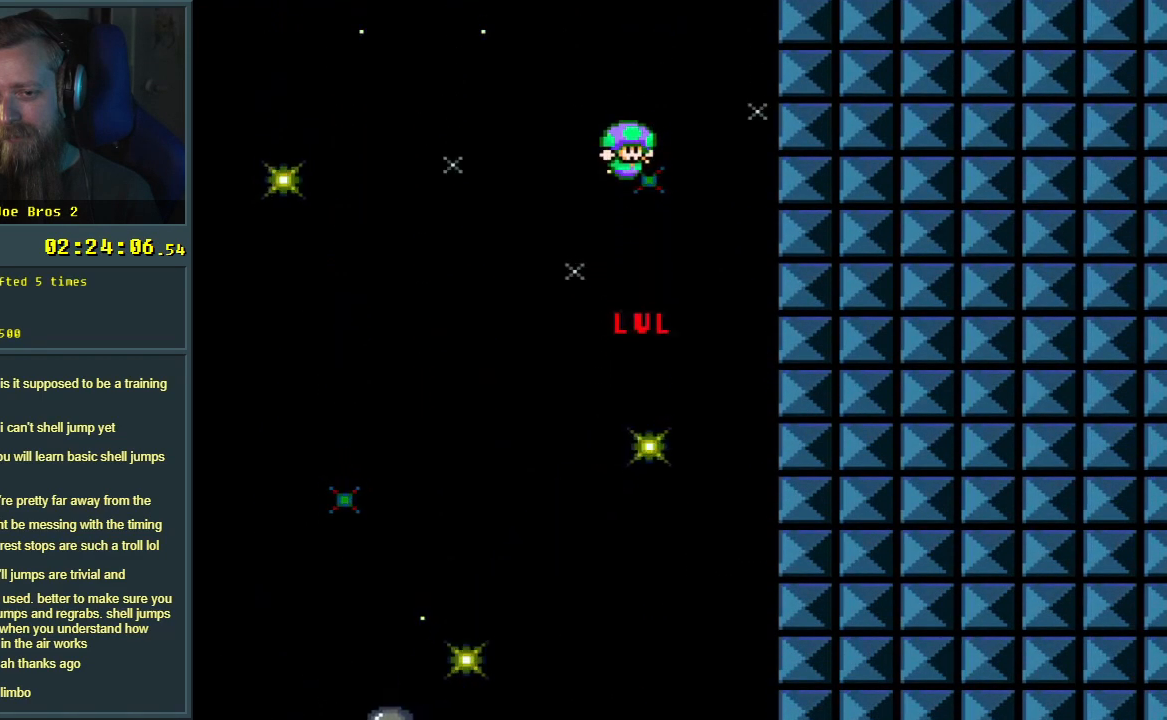
{"buttons": ["B"], "events": [[50, "L1", "down"], [167, "L1", "up"]]}
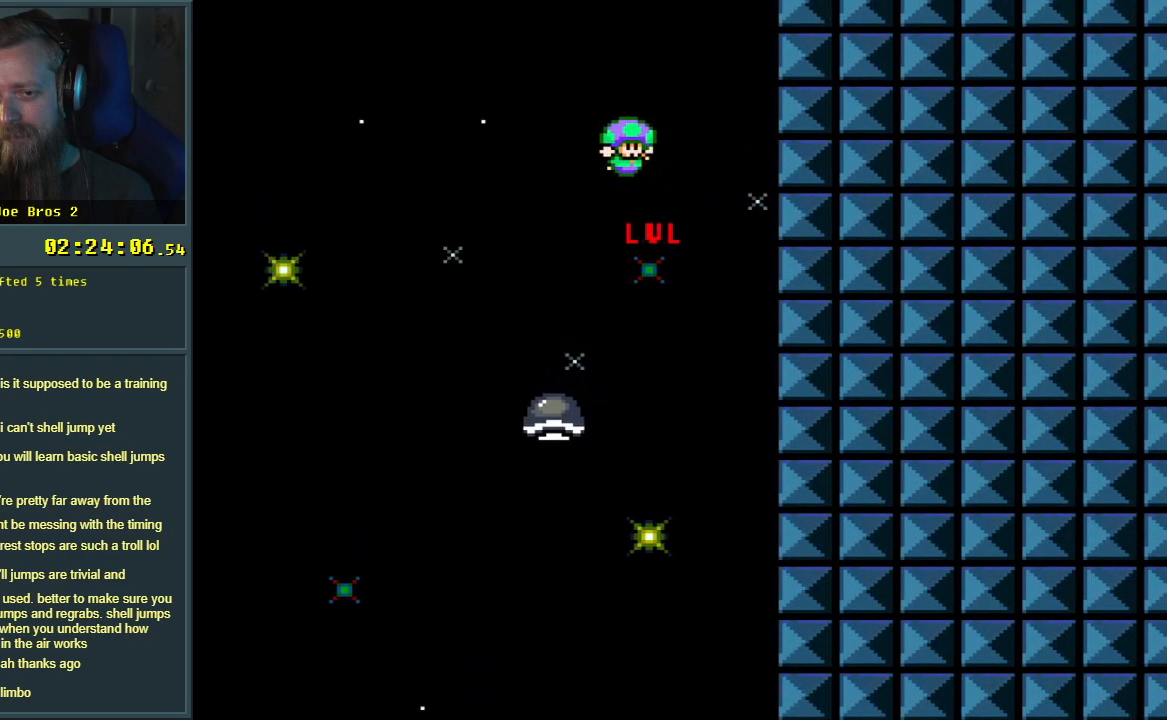
{"buttons": ["B"], "events": [[267, "L1", "down"], [383, "L1", "up"]]}
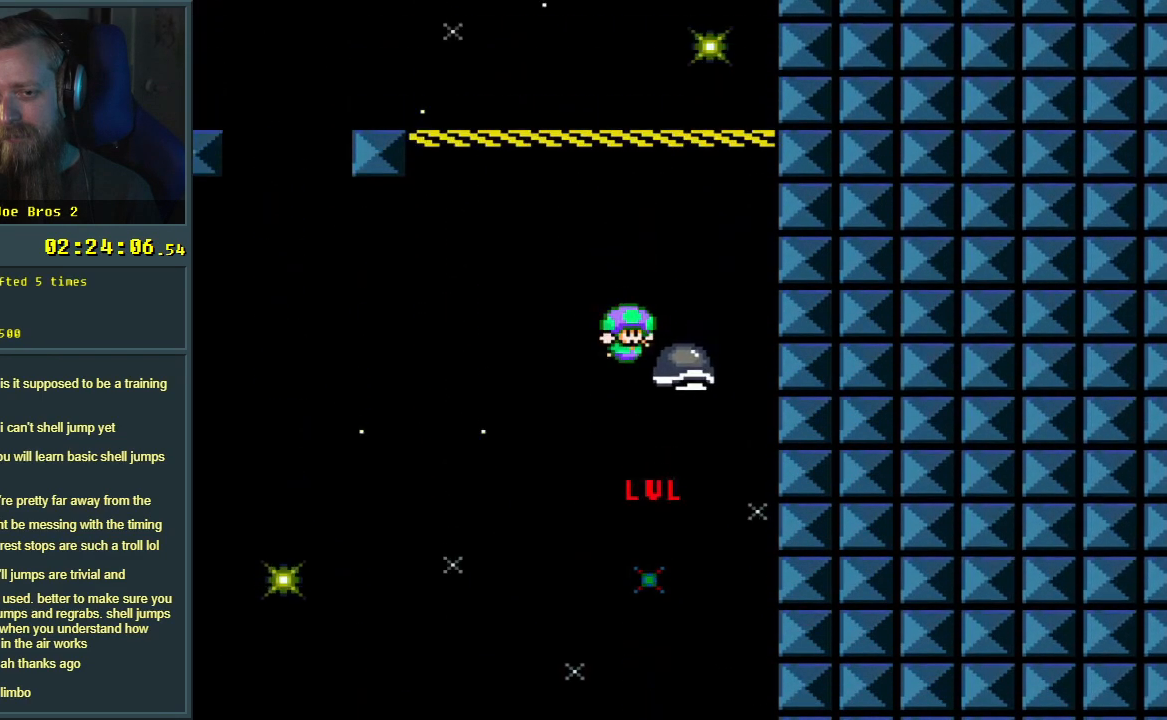
{"buttons": ["B"], "events": []}